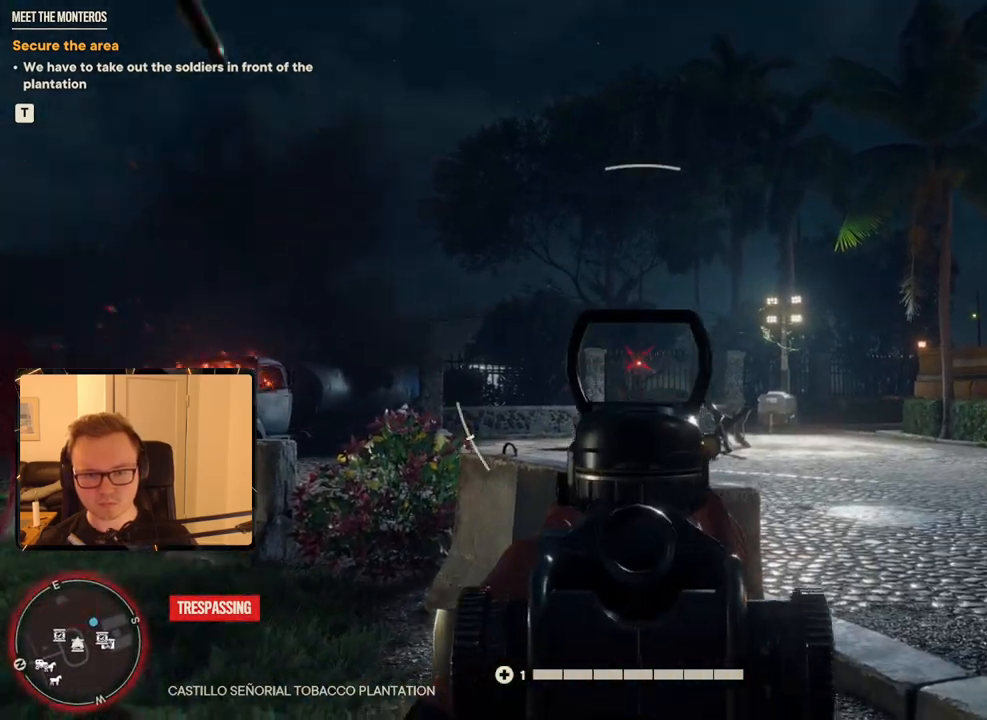
Gameplay with keyboard and mouse; each line is a JSON object with the keys and mouse buttons held at the frame after it. "events" lists presses ("down") and releases ("up") of "1", "2", "3", "4", "5", "6", "7", "8", "9", "a", "alt", "b", "c", "caps_lock", "ctrl", "d", "e", "escape", "f", "g", "h", "m", "n", "q", "r", "return", "s", "shift", "space", "t", "tab", "v", "w", "x", "y", "z", "mouse_left", "mouse_right", "mouse_mb4", "mouse_mb5", "mouse_wheel_up" and "mouse_wheel_down" between this image and that frame as [ms after this image, input, new state], when the widget could be followed in between. "mouse_left", "mouse_right", "mouse_mb4", "mouse_mb5", "mouse_wheel_up", "mouse_wheel_down" = the "left", "right", "mb4", "mb5", "wheel_up", "wheel_down" buttons of the "mouse" list. No other keys are recorded. Mouse movement is not recorded.
{"keys": ["shift", "w"], "mouse": [], "events": [[150, "mouse_right", "up"], [200, "d", "down"], [200, "w", "down"], [350, "shift", "down"], [434, "d", "up"]]}
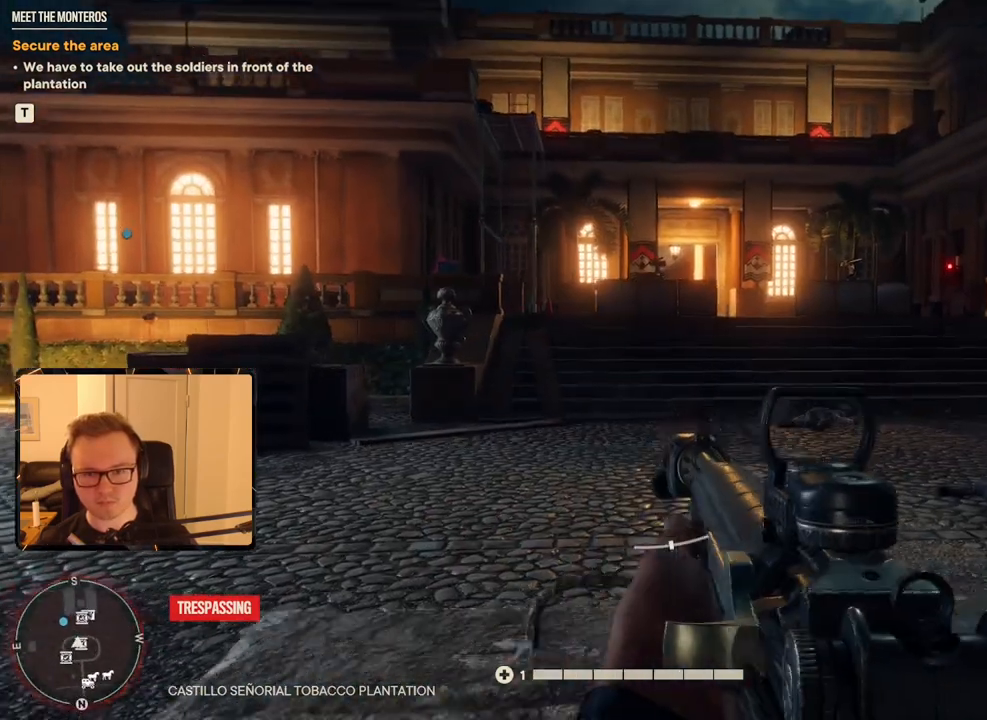
{"keys": ["shift", "w"], "mouse": [], "events": [[400, "mouse_mb5", "down"], [500, "mouse_mb5", "up"]]}
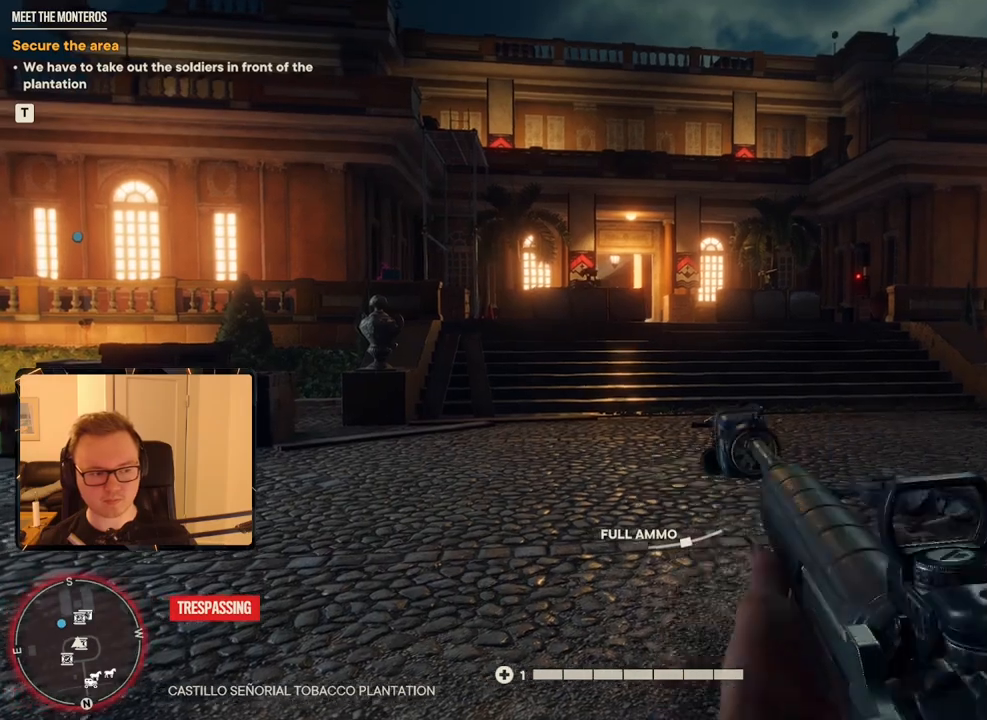
{"keys": ["shift", "w"], "mouse": [], "events": [[100, "space", "down"], [284, "space", "up"]]}
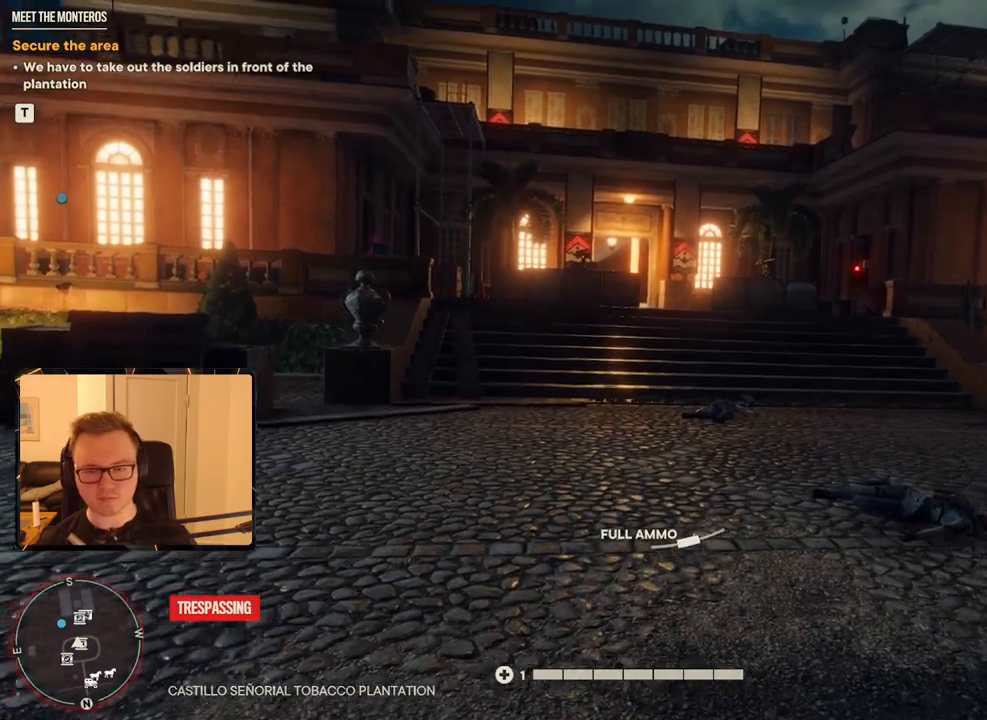
{"keys": ["shift", "w"], "mouse": [], "events": []}
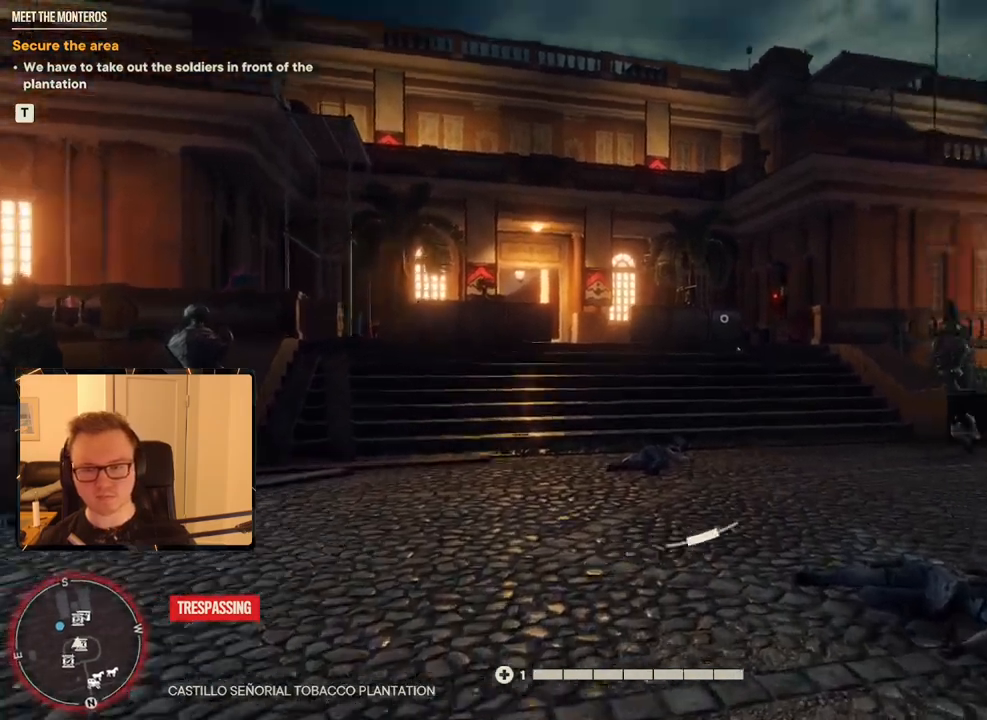
{"keys": ["3", "a", "s"], "mouse": [], "events": [[17, "3", "down"], [17, "a", "down"], [67, "w", "up"], [117, "3", "up"], [167, "s", "down"], [167, "shift", "up"], [400, "3", "down"]]}
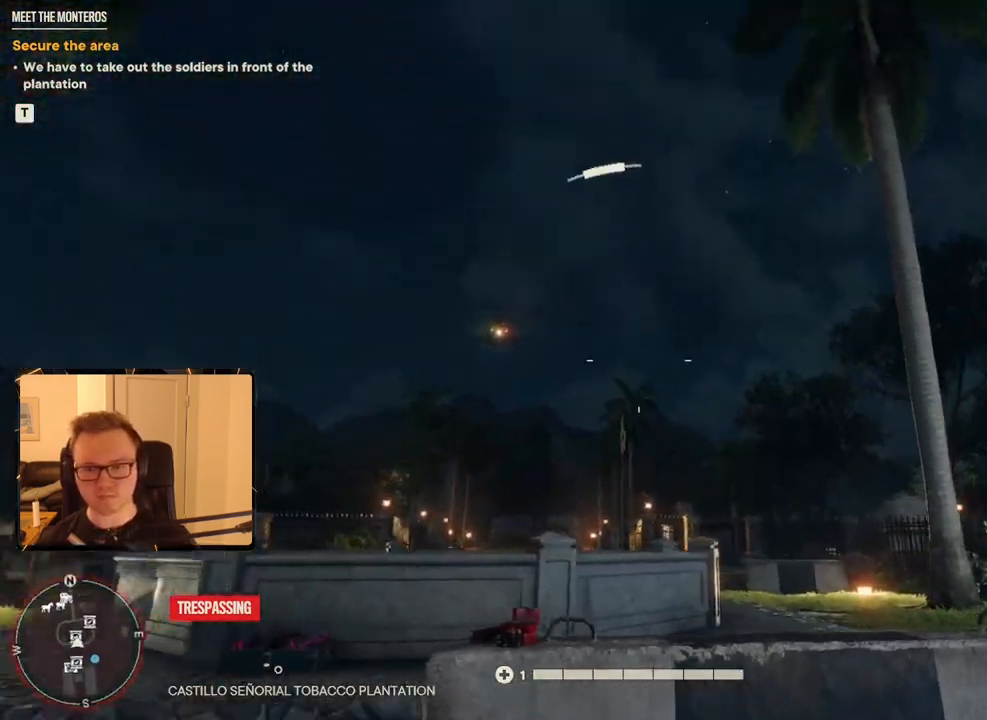
{"keys": [], "mouse": ["right"], "events": [[34, "3", "up"], [167, "a", "up"], [267, "mouse_right", "down"], [500, "s", "up"]]}
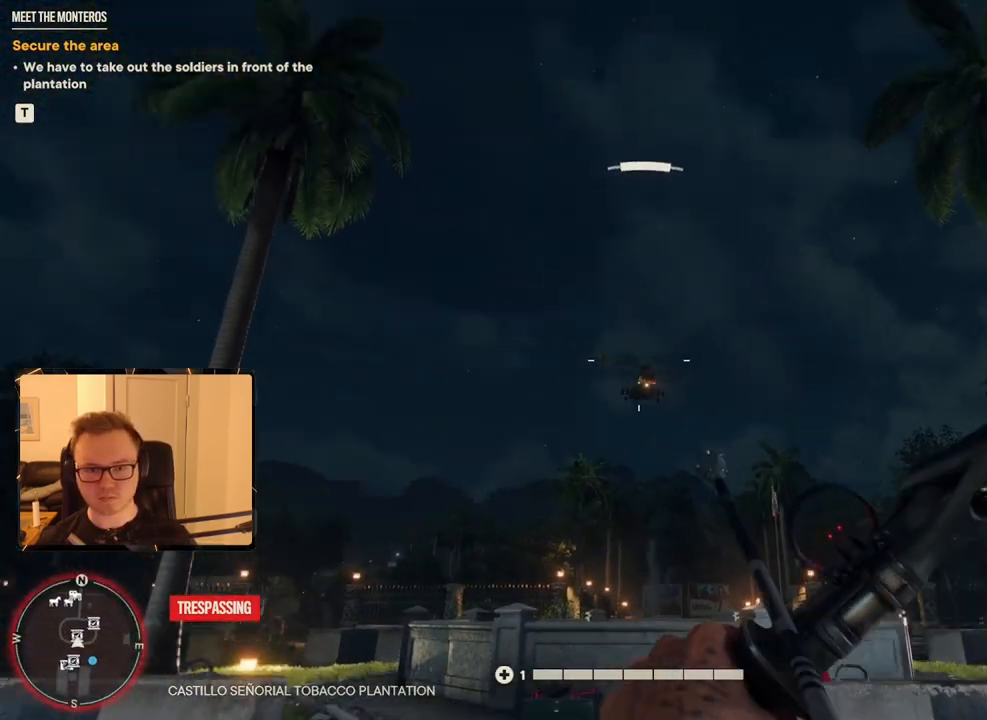
{"keys": [], "mouse": ["left", "right"], "events": [[34, "mouse_left", "down"]]}
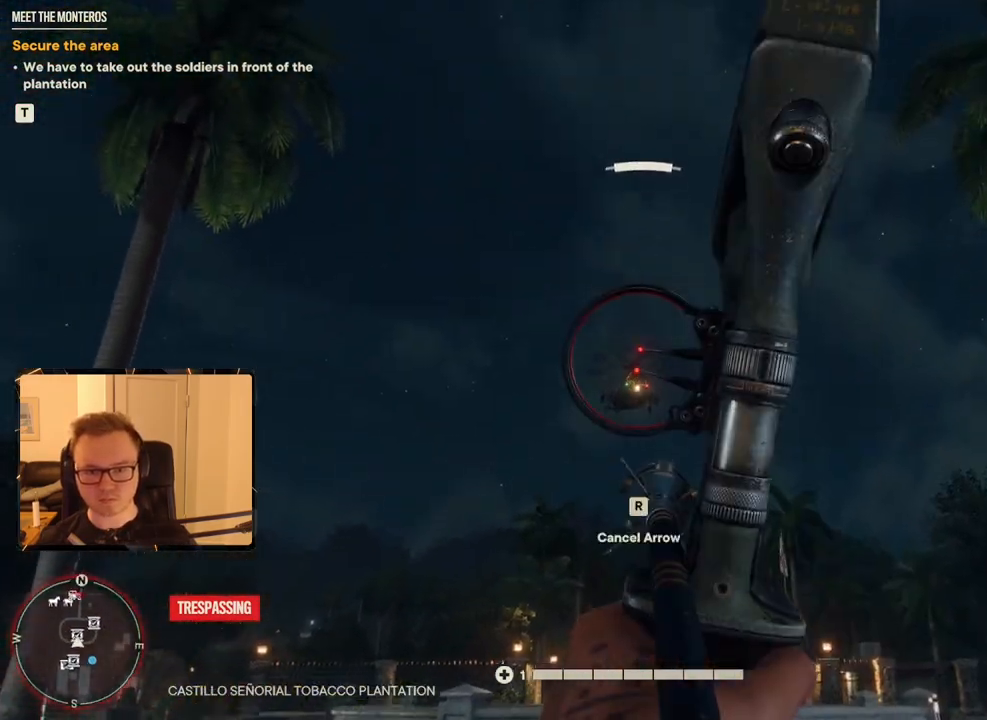
{"keys": [], "mouse": [], "events": [[284, "mouse_left", "up"], [284, "mouse_right", "up"]]}
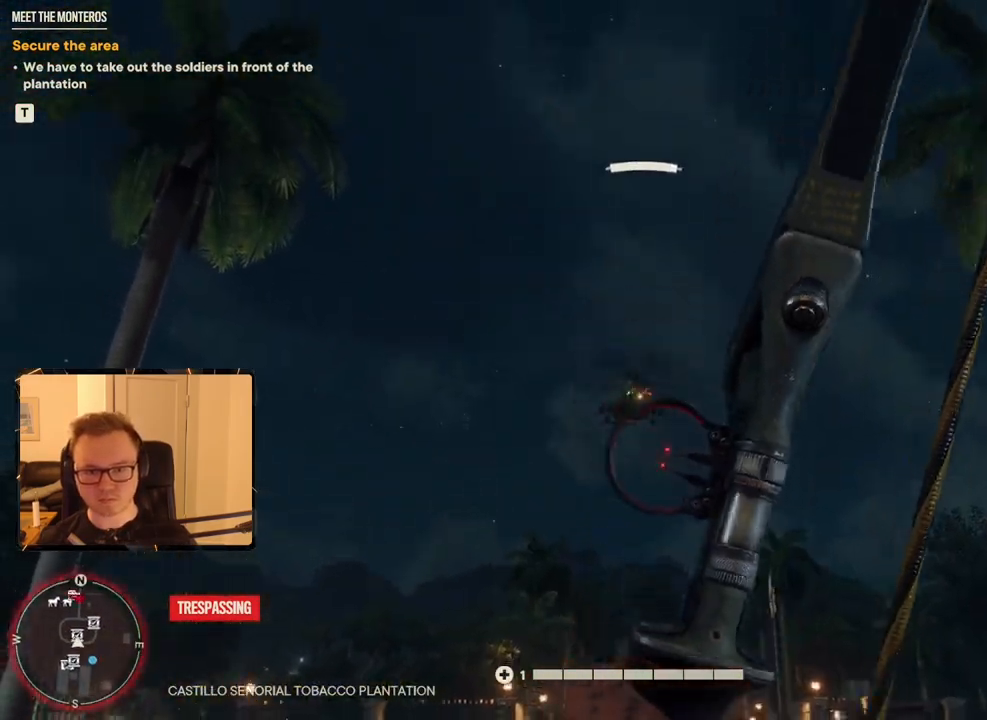
{"keys": ["shift", "w"], "mouse": [], "events": [[50, "a", "down"], [150, "w", "down"], [334, "shift", "down"], [384, "a", "up"]]}
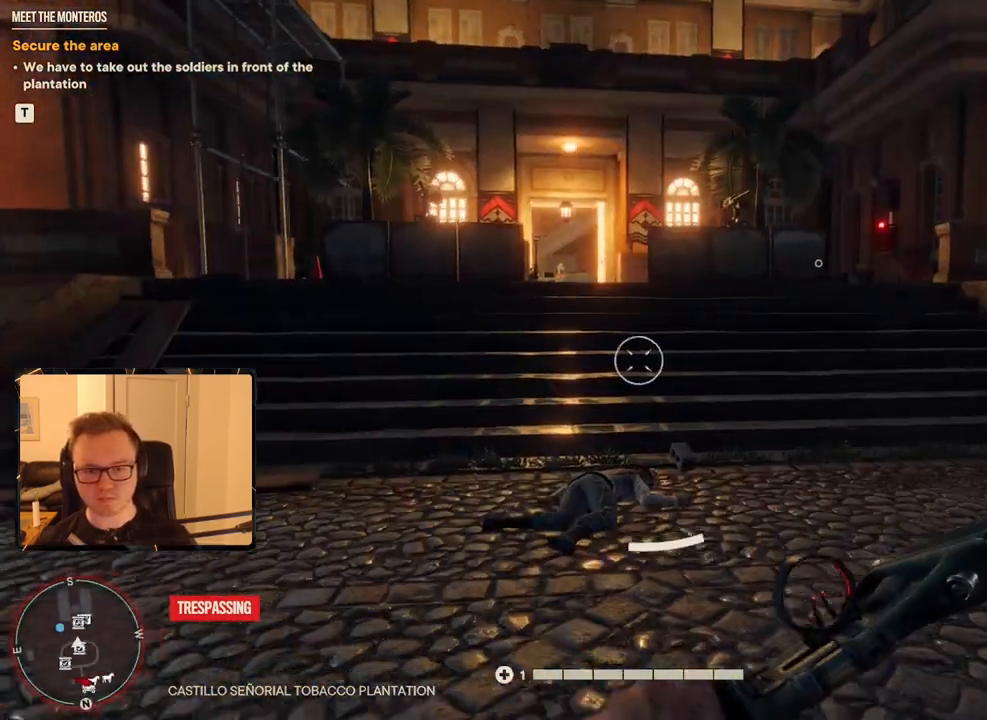
{"keys": ["shift", "space", "w"], "mouse": [], "events": [[484, "space", "down"]]}
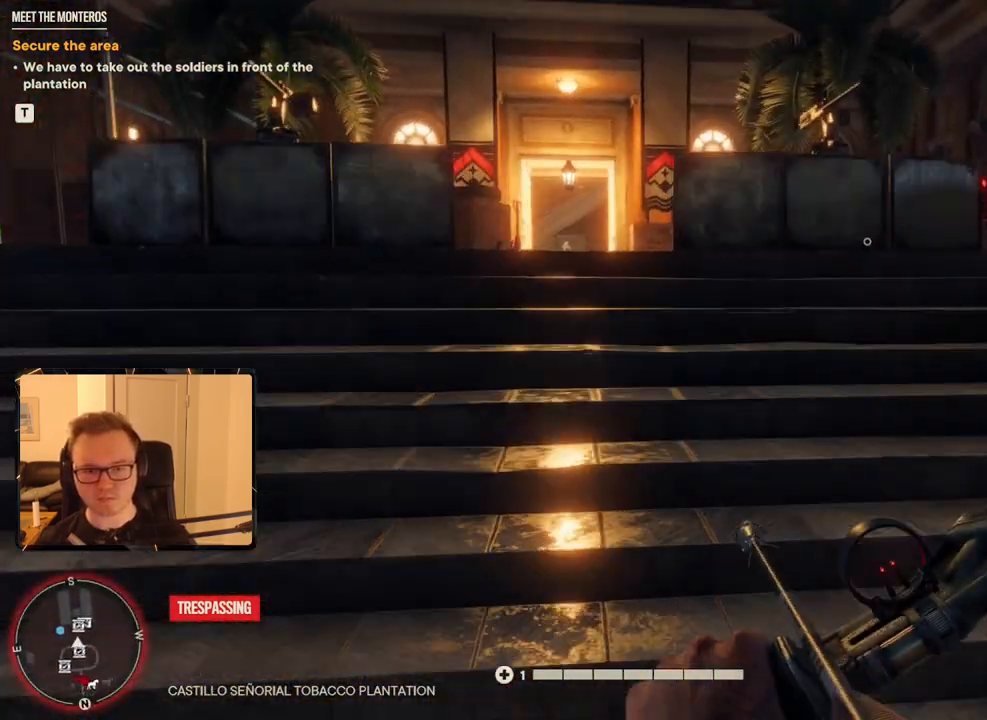
{"keys": ["a", "shift", "w"], "mouse": [], "events": [[134, "space", "up"], [317, "a", "down"]]}
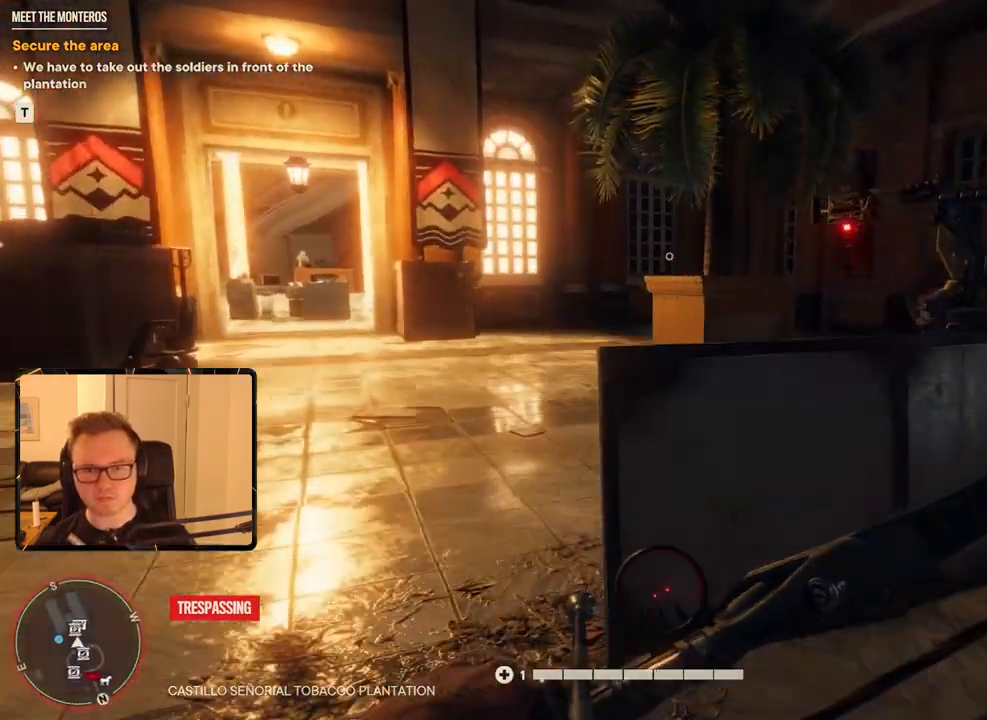
{"keys": ["a", "w"], "mouse": [], "events": [[334, "shift", "up"]]}
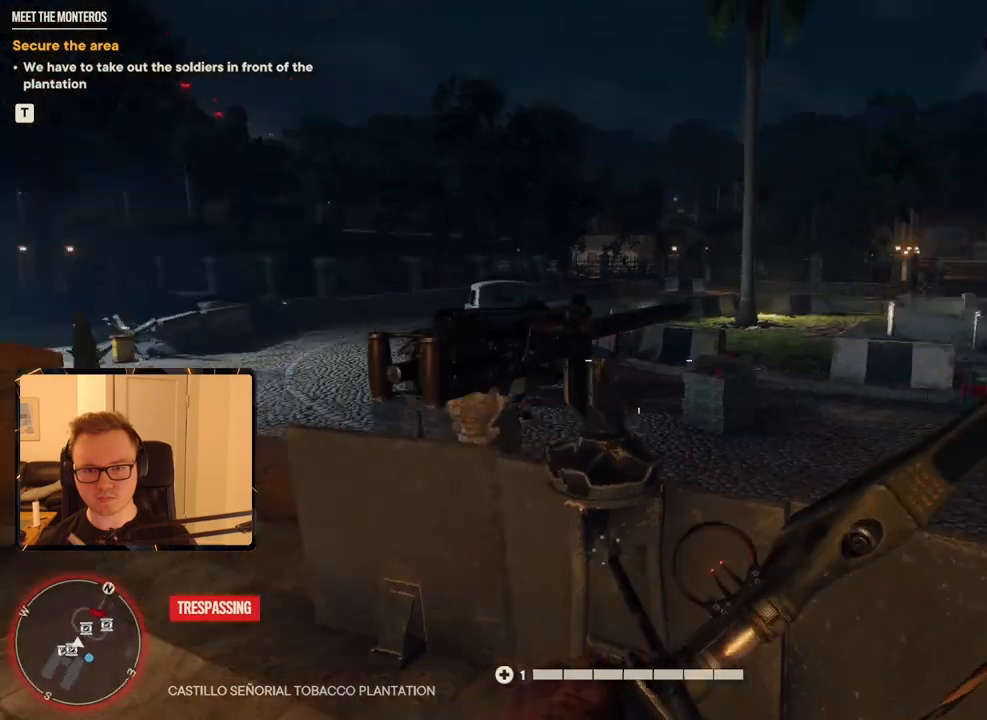
{"keys": [], "mouse": [], "events": [[150, "a", "up"], [200, "w", "up"], [384, "2", "down"], [484, "2", "up"]]}
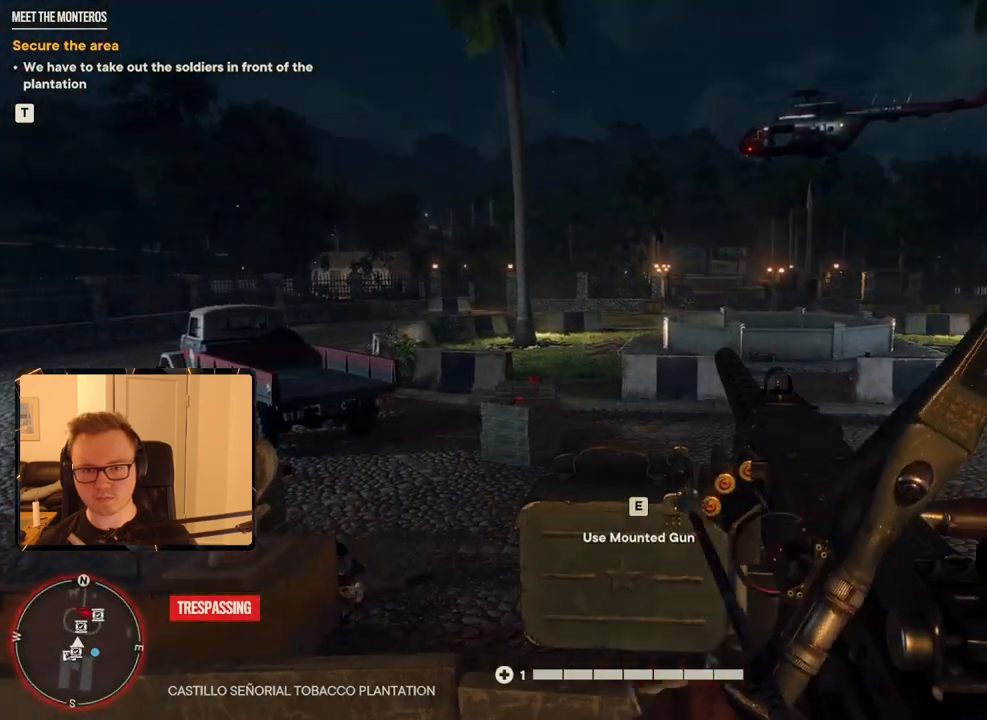
{"keys": ["d", "w"], "mouse": [], "events": [[200, "d", "down"], [434, "w", "down"]]}
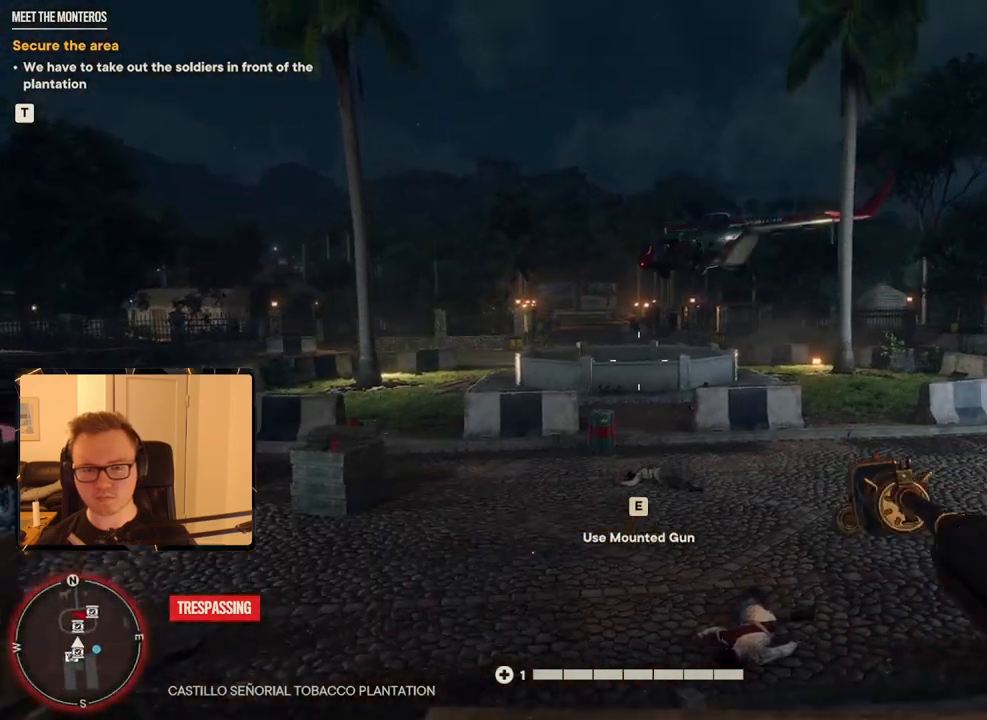
{"keys": ["d", "w"], "mouse": [], "events": [[134, "w", "up"], [350, "w", "down"]]}
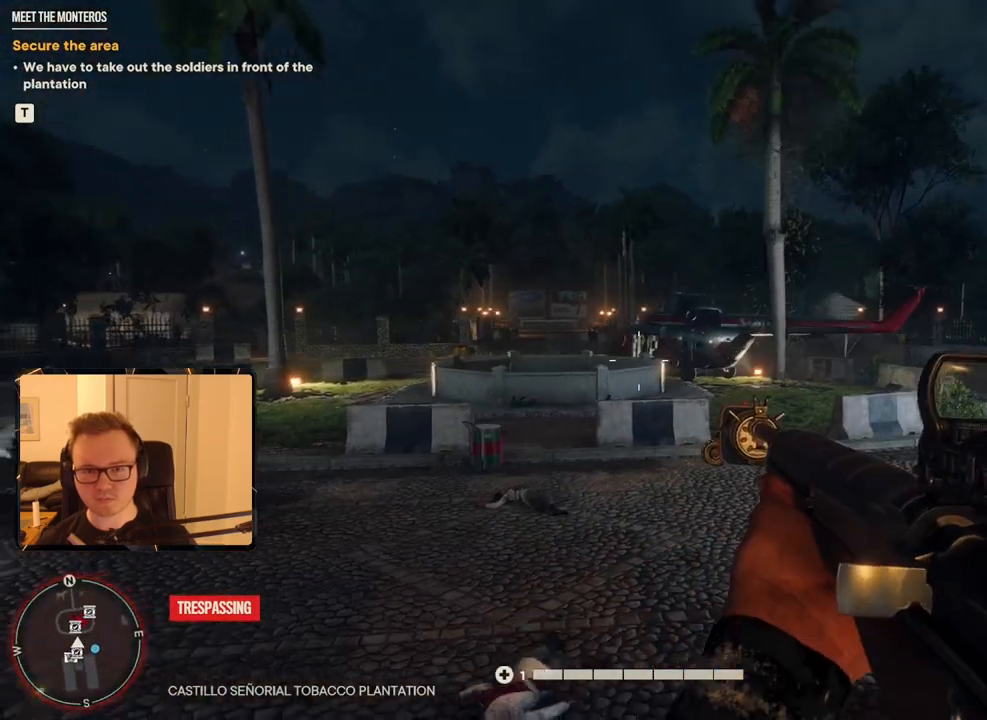
{"keys": [], "mouse": [], "events": [[367, "d", "up"], [467, "w", "up"]]}
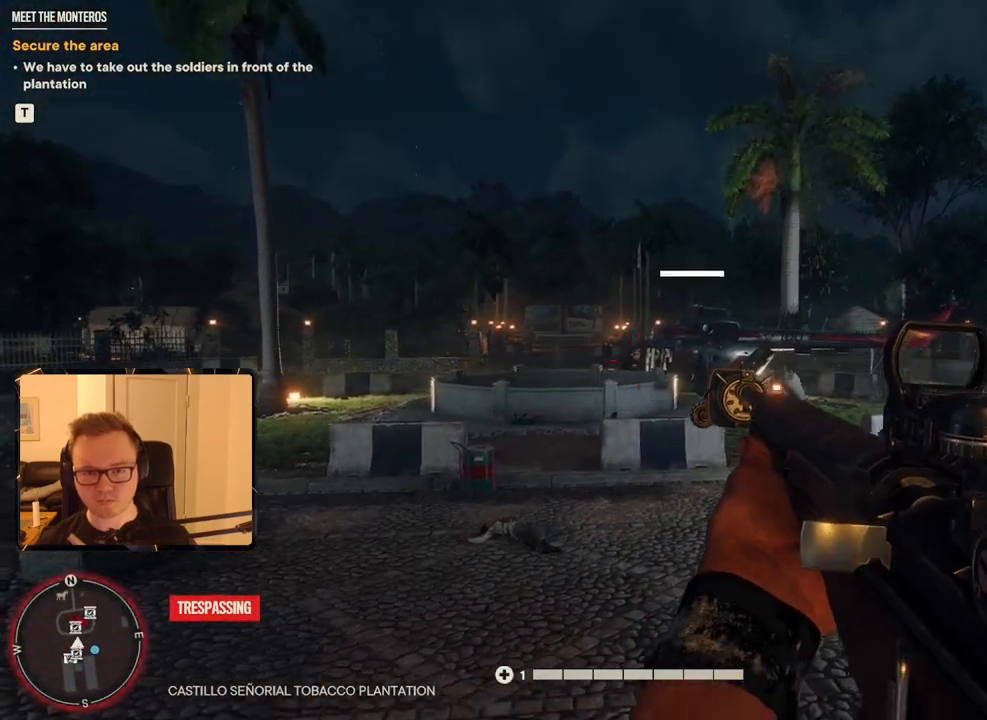
{"keys": [], "mouse": ["right"], "events": [[17, "mouse_right", "down"]]}
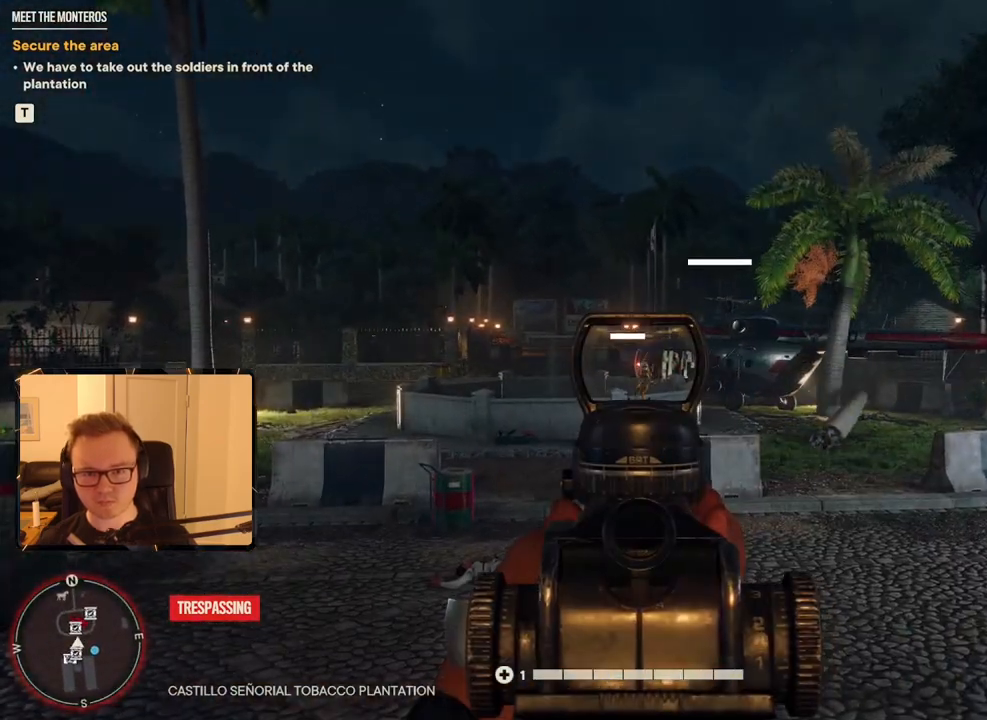
{"keys": [], "mouse": ["right"], "events": [[300, "mouse_left", "down"], [400, "mouse_left", "up"]]}
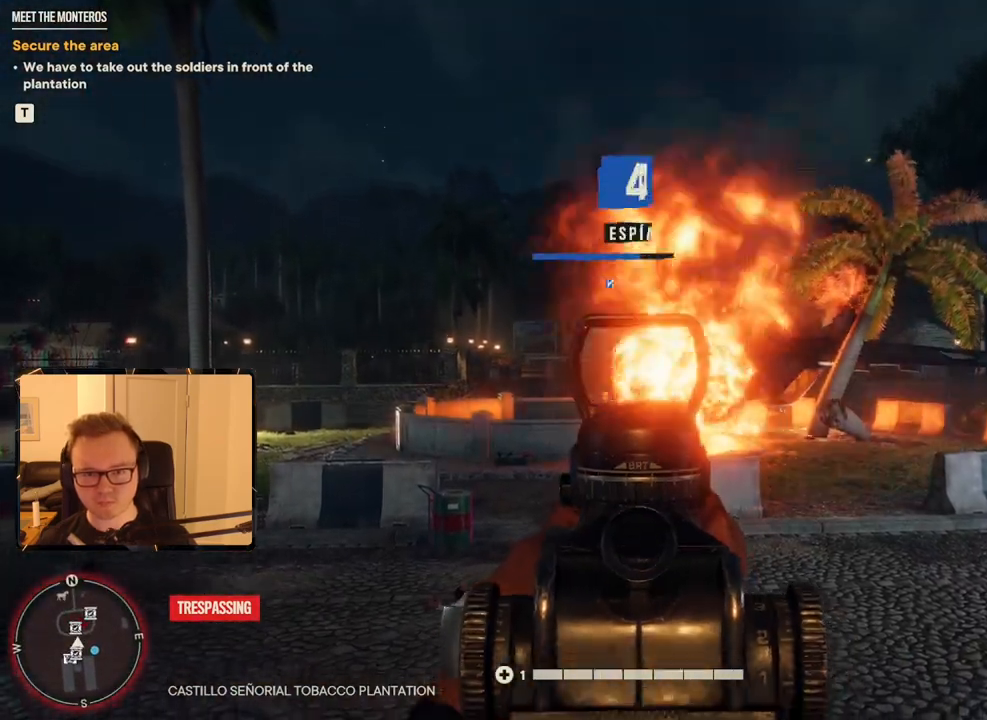
{"keys": [], "mouse": [], "events": [[117, "mouse_right", "up"]]}
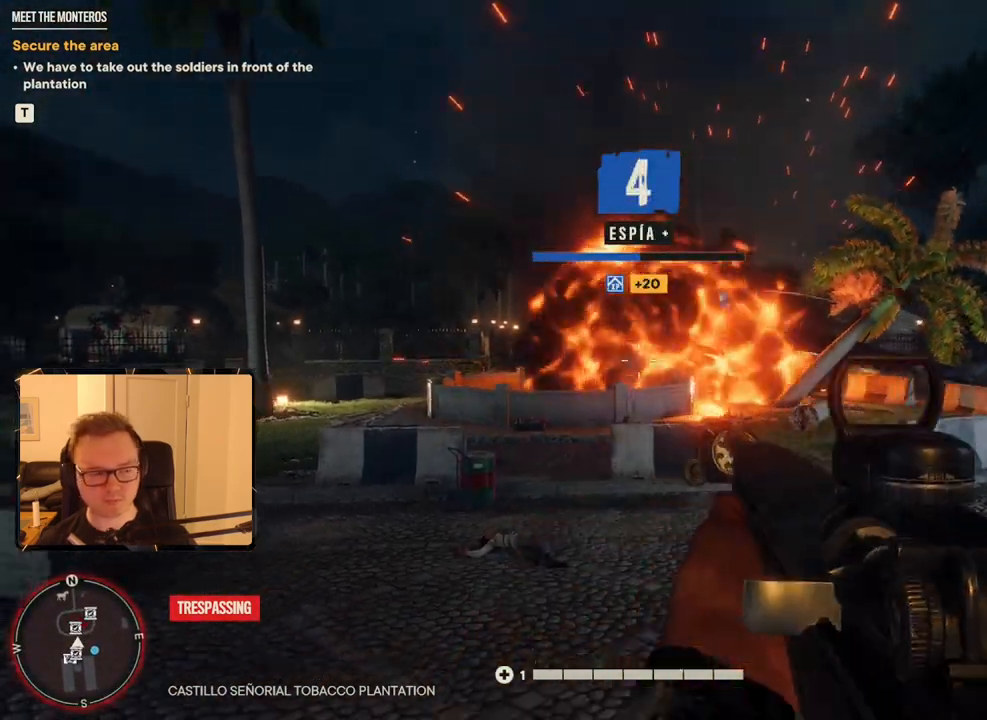
{"keys": ["shift", "w"], "mouse": [], "events": [[134, "d", "down"], [134, "w", "down"], [234, "d", "up"], [284, "shift", "down"]]}
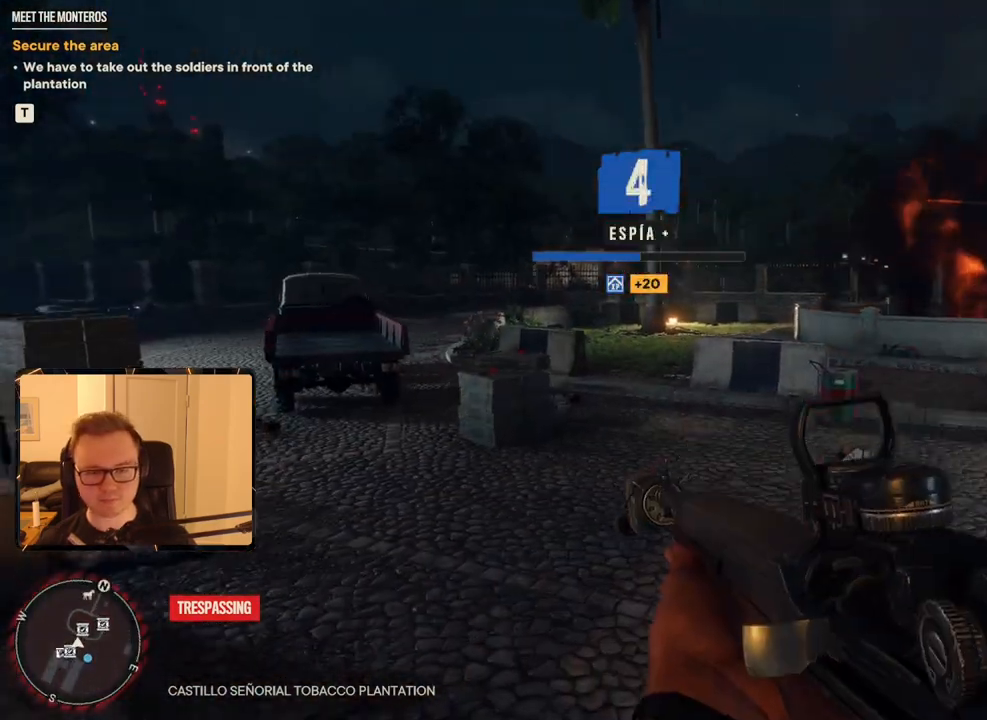
{"keys": ["shift", "space", "w"], "mouse": [], "events": [[67, "mouse_mb5", "down"], [217, "mouse_mb5", "up"], [484, "space", "down"]]}
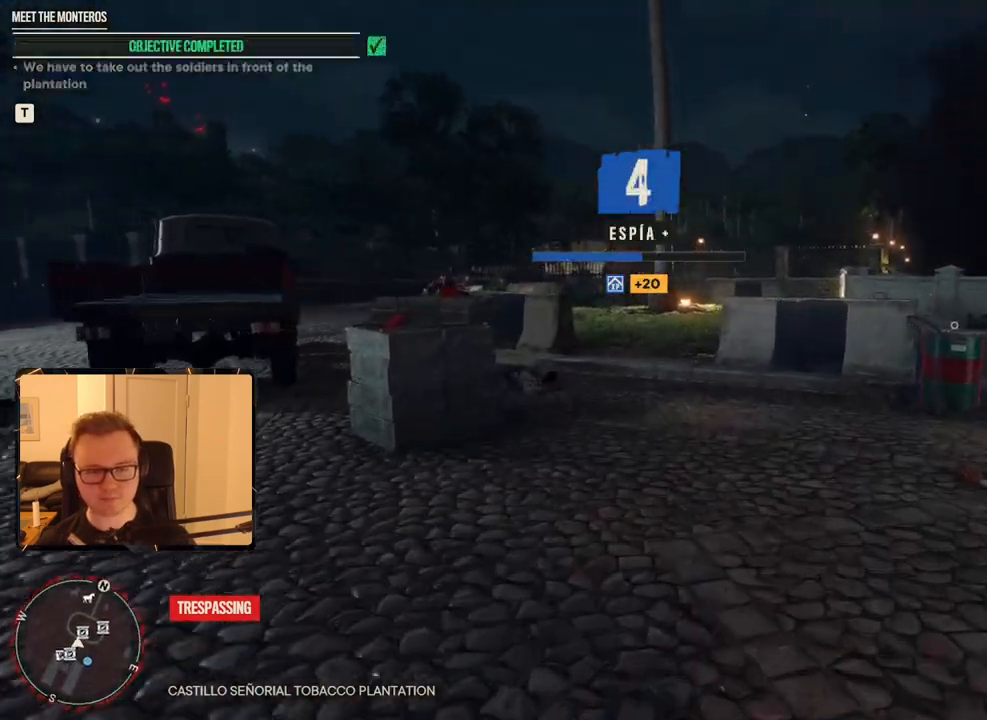
{"keys": ["shift", "w"], "mouse": [], "events": [[134, "space", "up"], [217, "space", "down"], [317, "space", "up"], [400, "space", "down"], [500, "space", "up"]]}
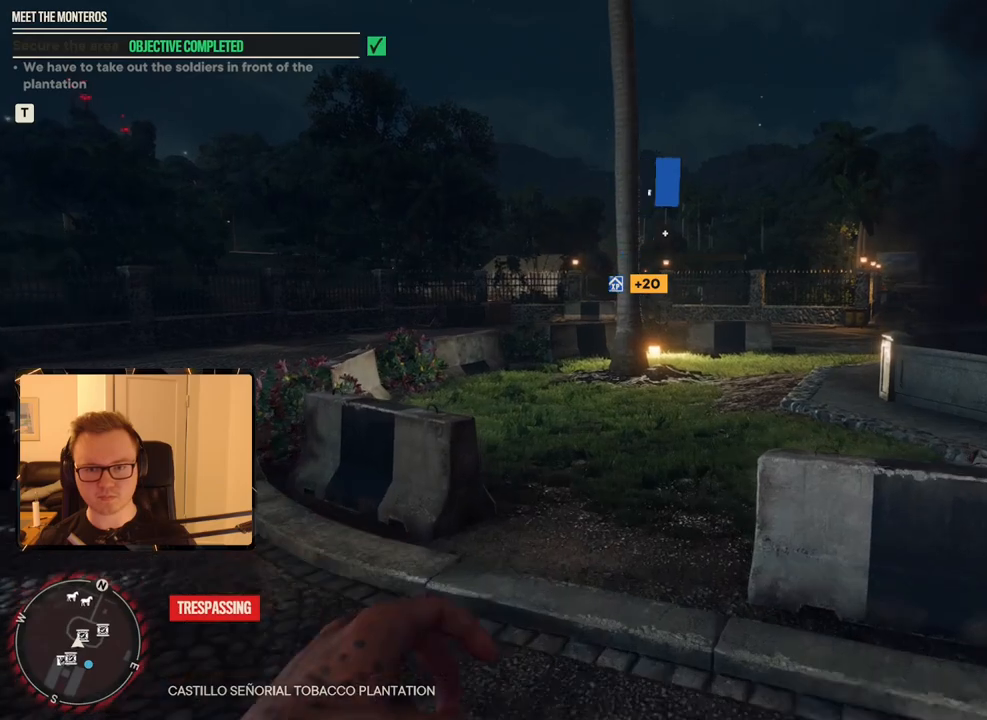
{"keys": ["shift", "space", "w"], "mouse": [], "events": [[50, "space", "down"], [134, "space", "up"], [184, "space", "down"], [284, "space", "up"], [317, "space", "down"], [417, "space", "up"], [467, "space", "down"]]}
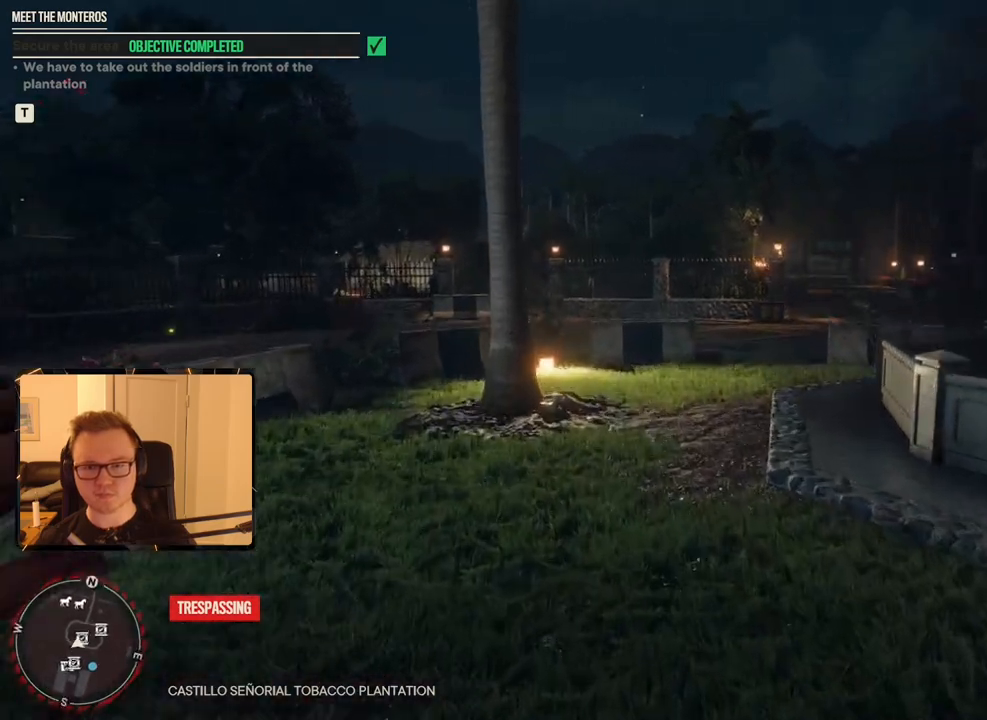
{"keys": ["shift", "w"], "mouse": [], "events": [[17, "space", "up"], [100, "space", "down"], [150, "space", "up"], [234, "space", "down"], [334, "space", "up"], [384, "space", "down"], [484, "space", "up"]]}
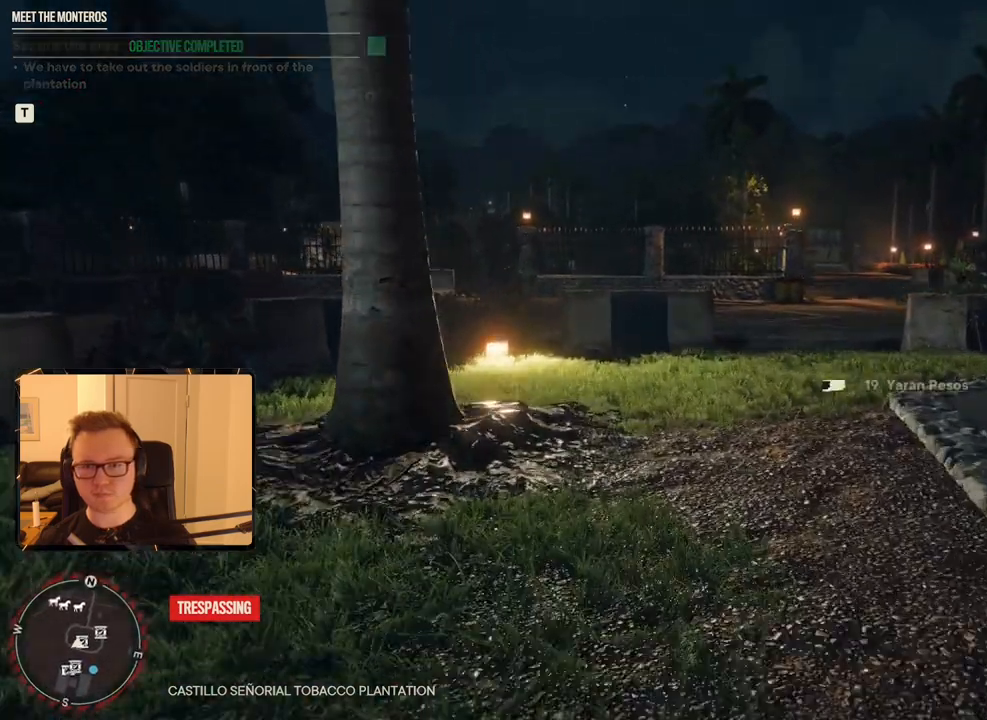
{"keys": ["shift"], "mouse": [], "events": [[17, "space", "down"], [100, "space", "up"], [167, "space", "down"], [267, "space", "up"], [300, "space", "down"], [400, "space", "up"], [484, "w", "up"]]}
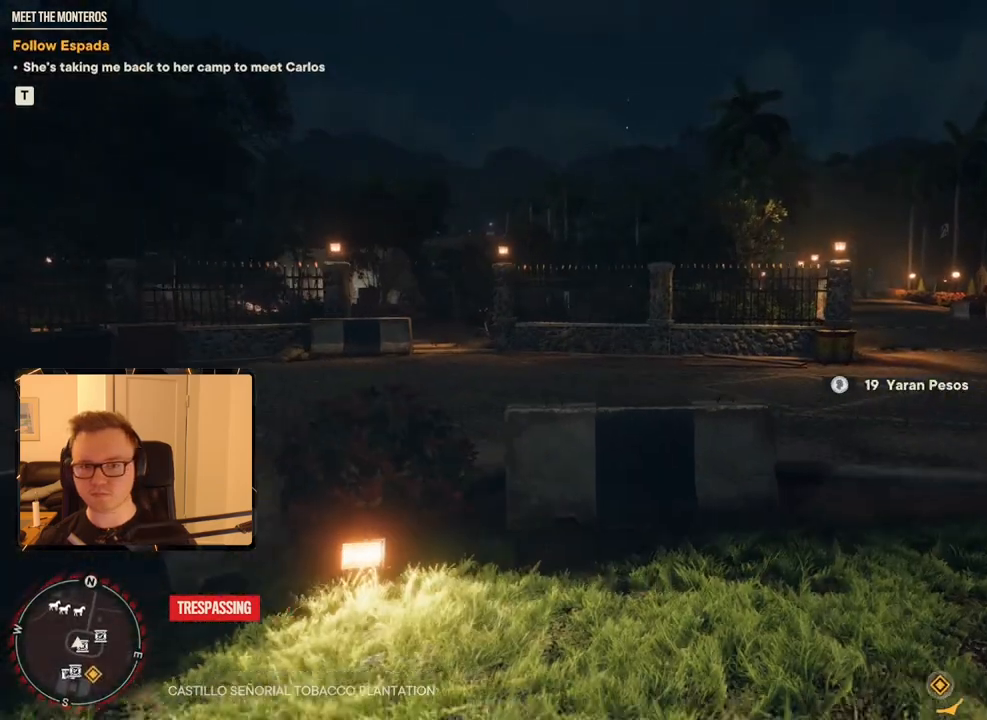
{"keys": [], "mouse": [], "events": [[34, "shift", "up"], [134, "escape", "down"], [217, "escape", "up"]]}
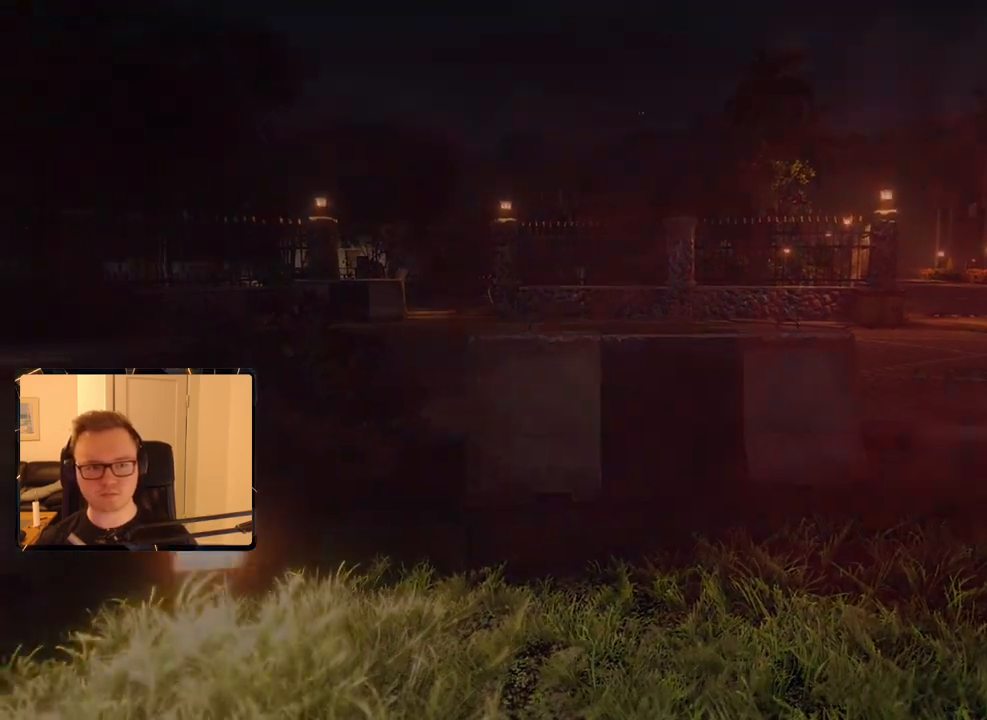
{"keys": [], "mouse": [], "events": []}
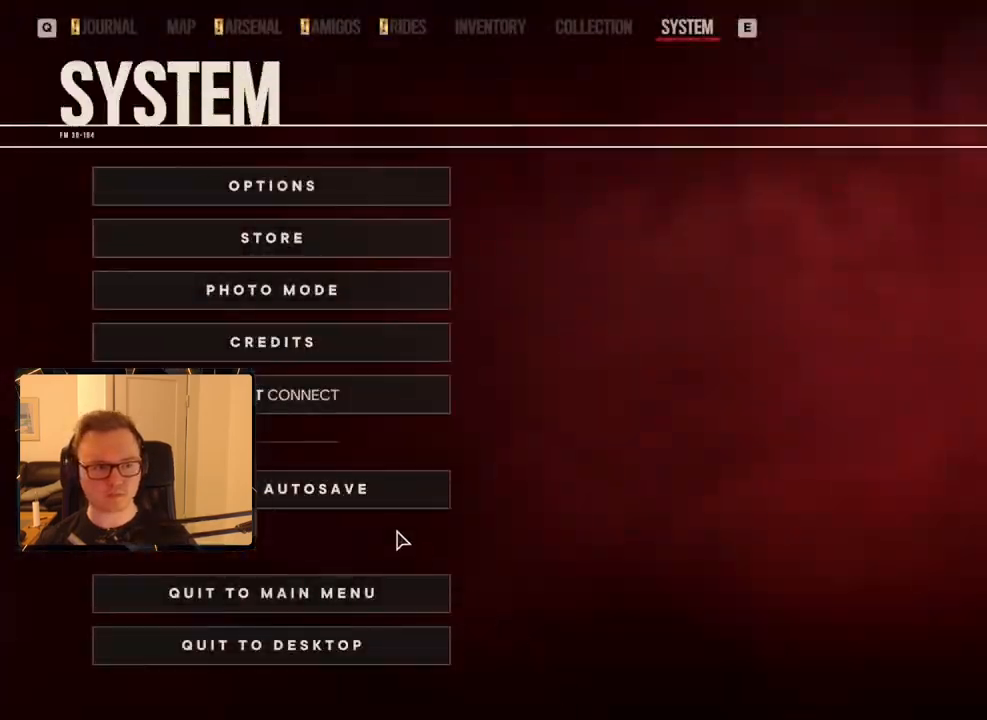
{"keys": [], "mouse": [], "events": [[67, "mouse_left", "down"], [167, "mouse_left", "up"], [167, "space", "down"], [250, "space", "up"]]}